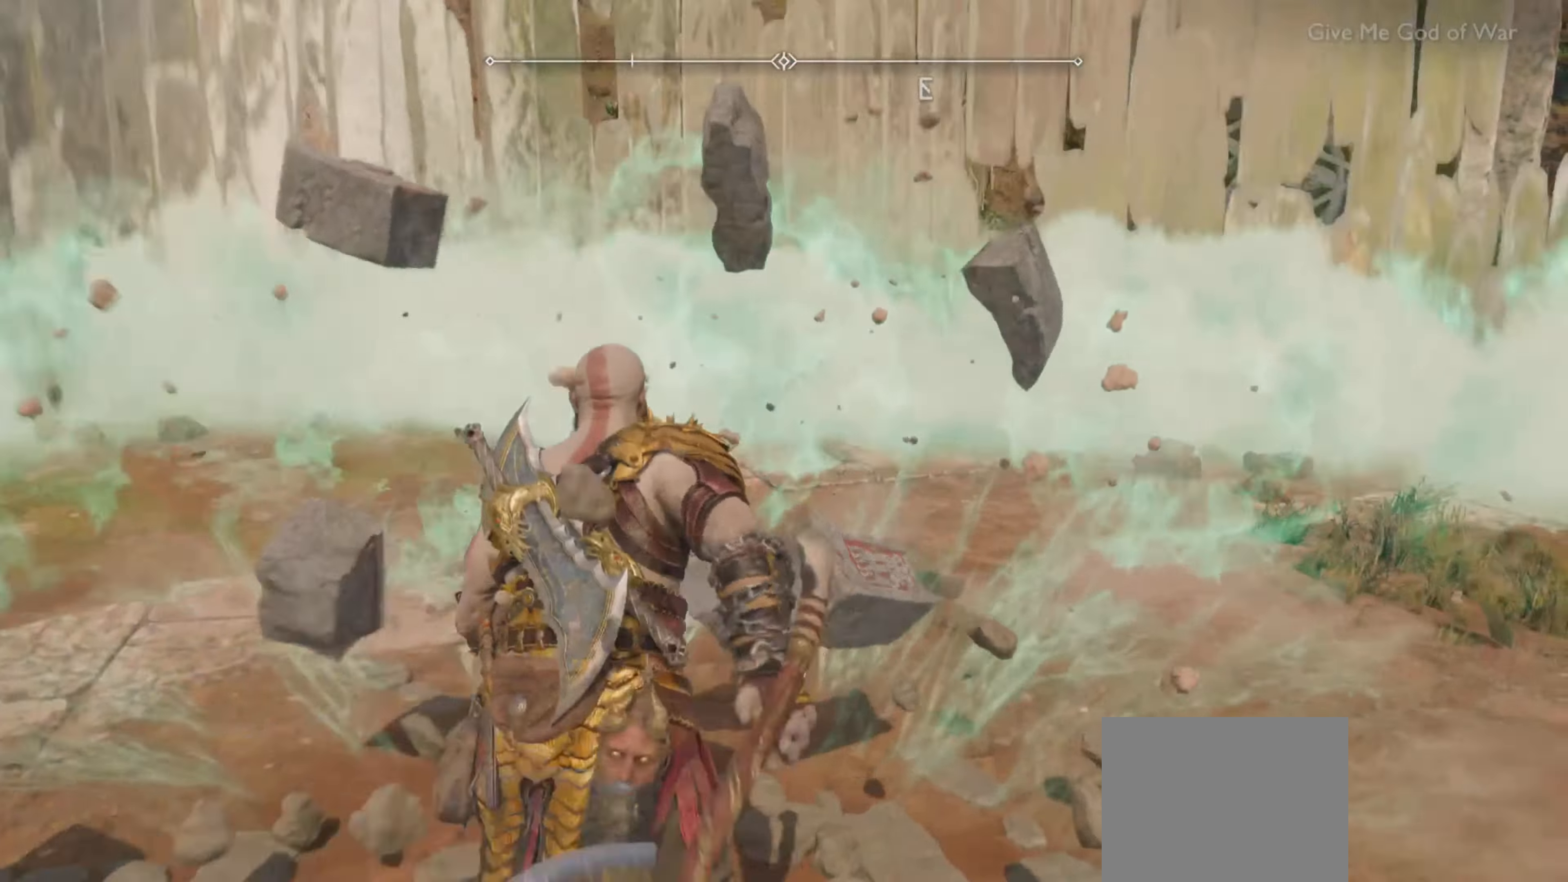
Gameplay with a controller (PlayStation layout); each line is a JSON object with the inputs held at the frame after it. "events" lists button and stick changes between this image and that frame as [ms after this image, input, new state], when the widget could be followed in between. Not read: L3 R3.
{"buttons": [], "left_stick": "up-right", "right_stick": "center", "events": []}
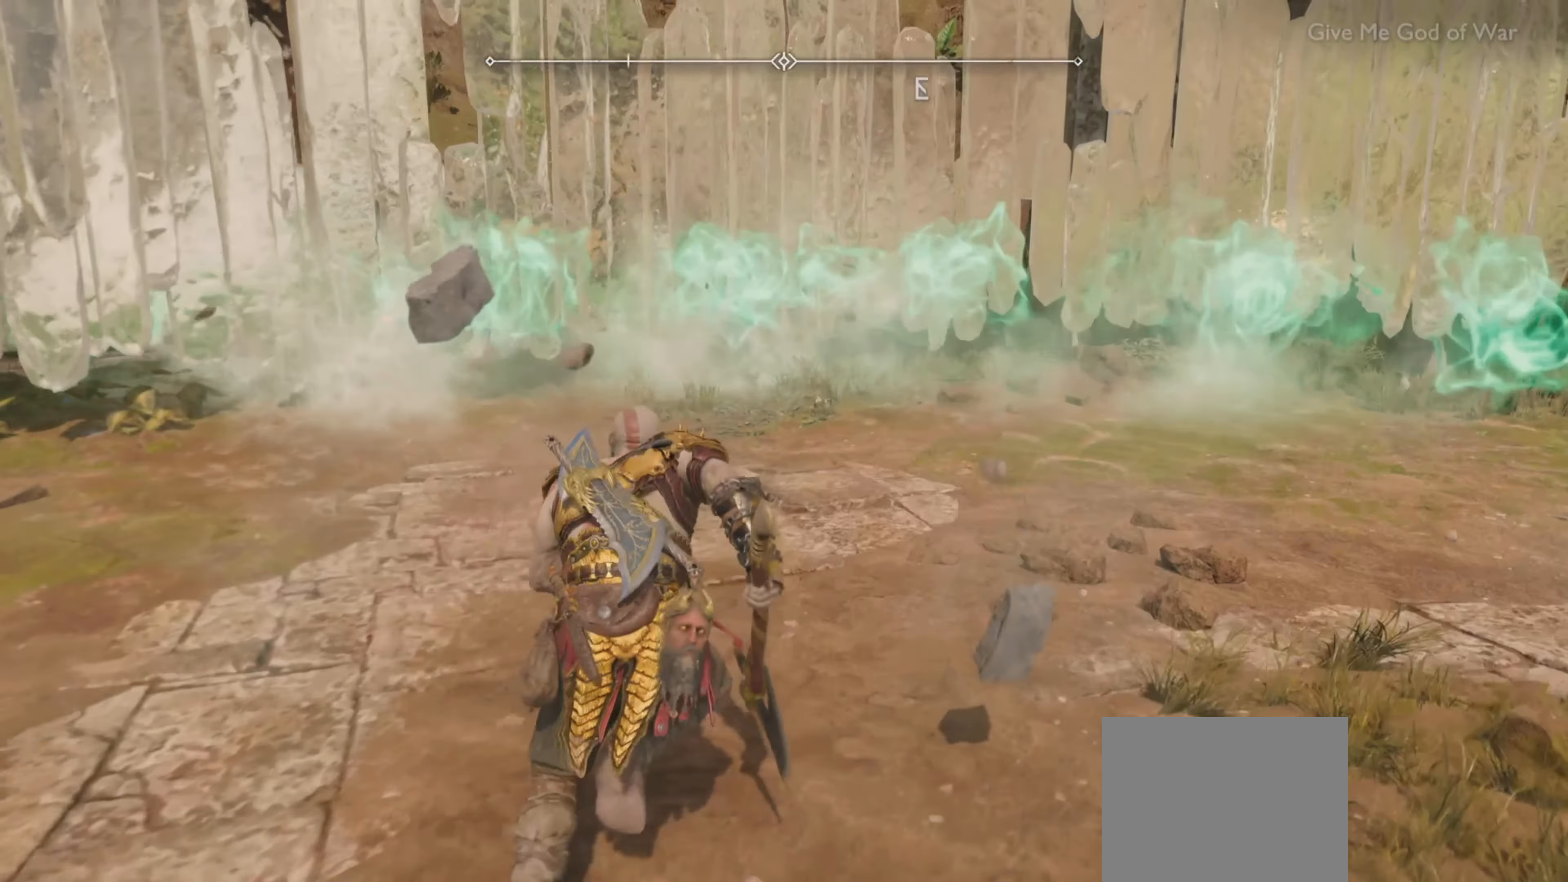
{"buttons": [], "left_stick": "center", "right_stick": "center", "events": [[50, "left_stick", "center"]]}
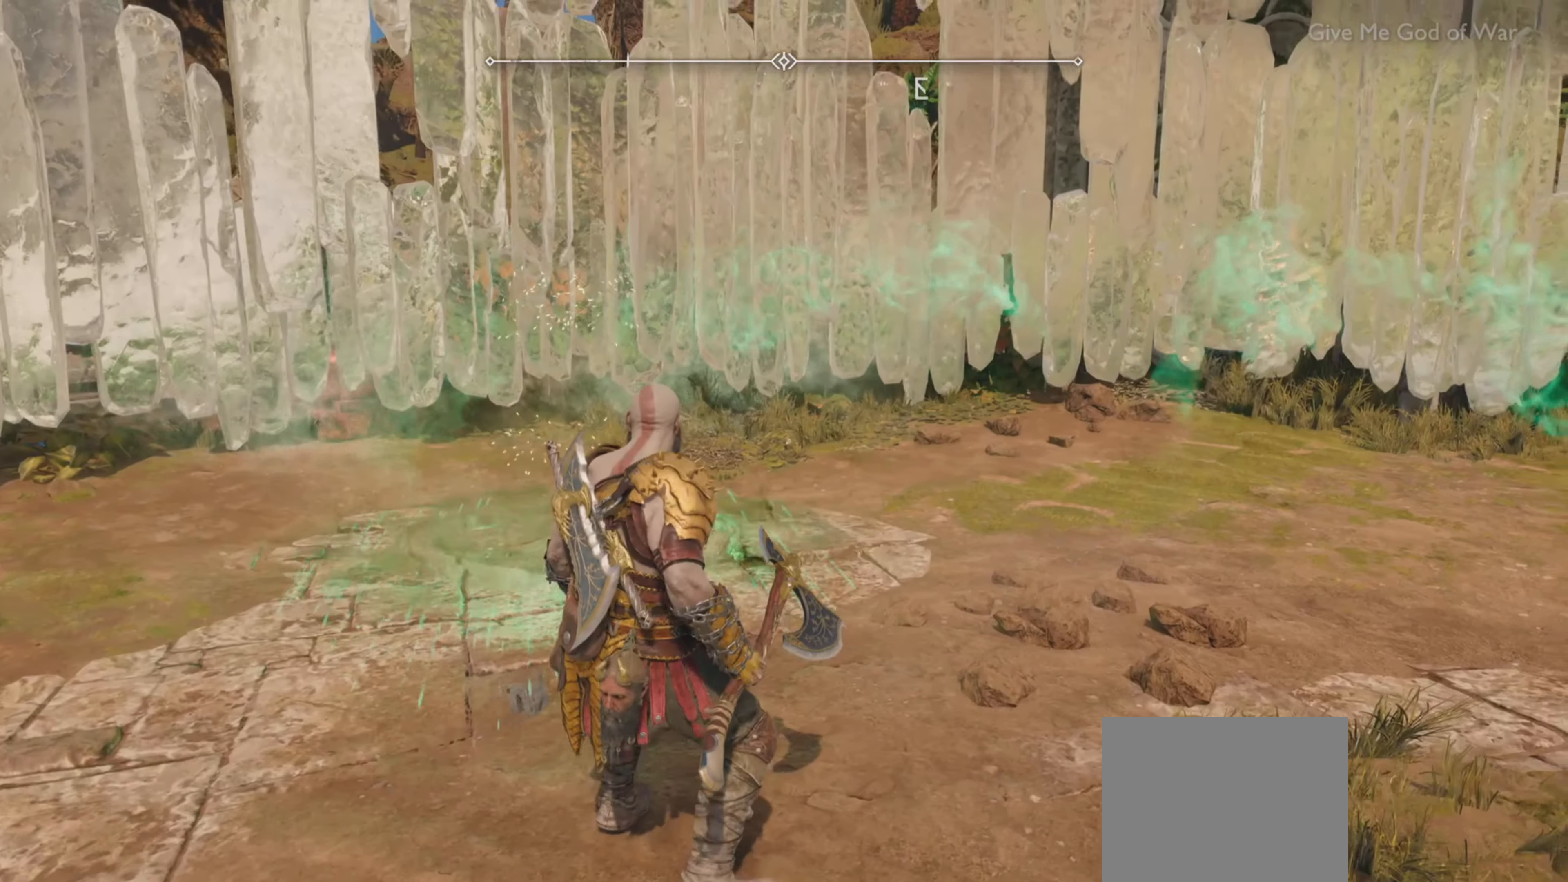
{"buttons": [], "left_stick": "center", "right_stick": "center", "events": []}
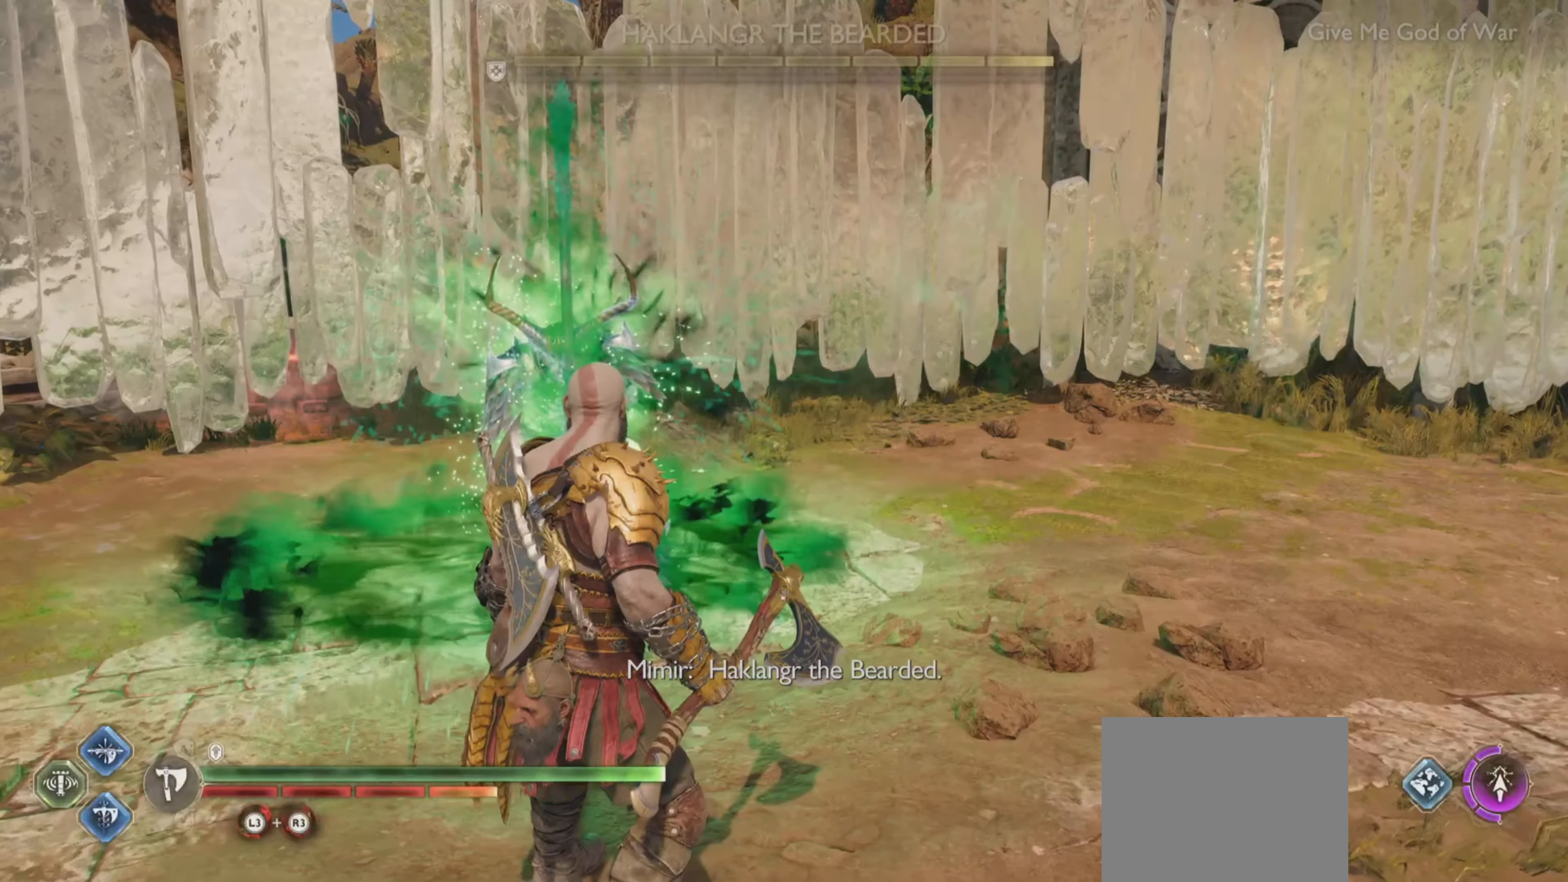
{"buttons": [], "left_stick": "up-right", "right_stick": "center", "events": [[417, "left_stick", "up-right"]]}